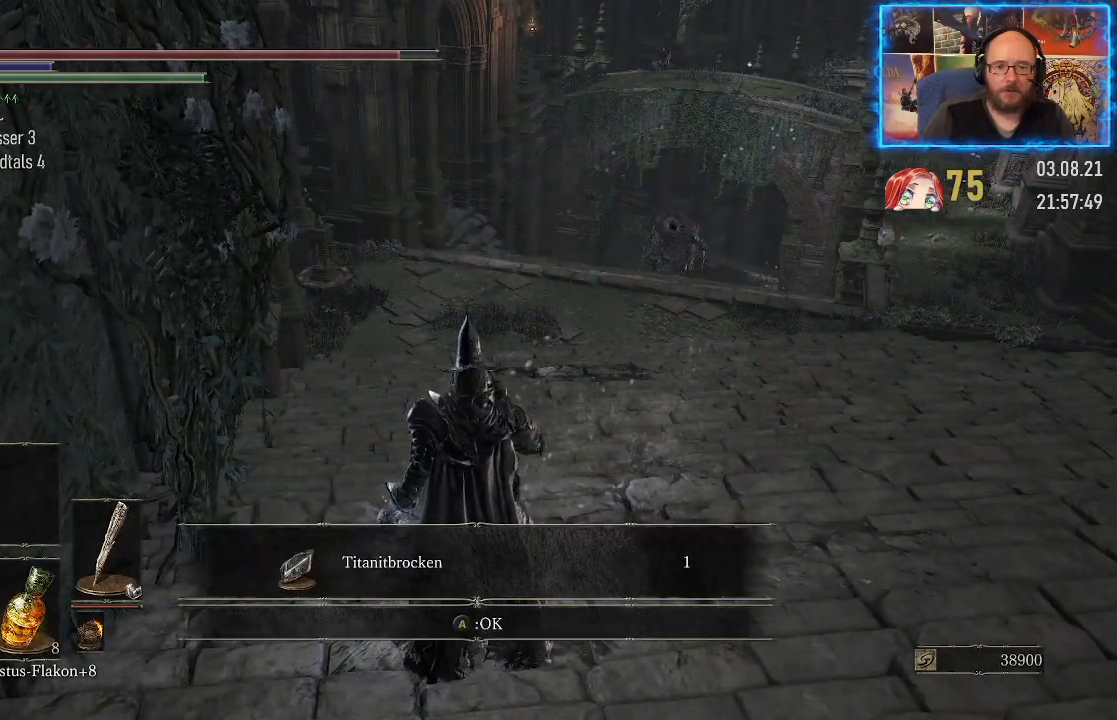
Gameplay with a controller (Xbox layout); each line is a JSON object with the inputs held at the frame after it. "events" lists button and stick changes between this image and that frame as [ms after this image, input, new state], when the widget could be followed in between. Not read: L2 R1.
{"buttons": [], "left_stick": "center", "right_stick": "center", "events": []}
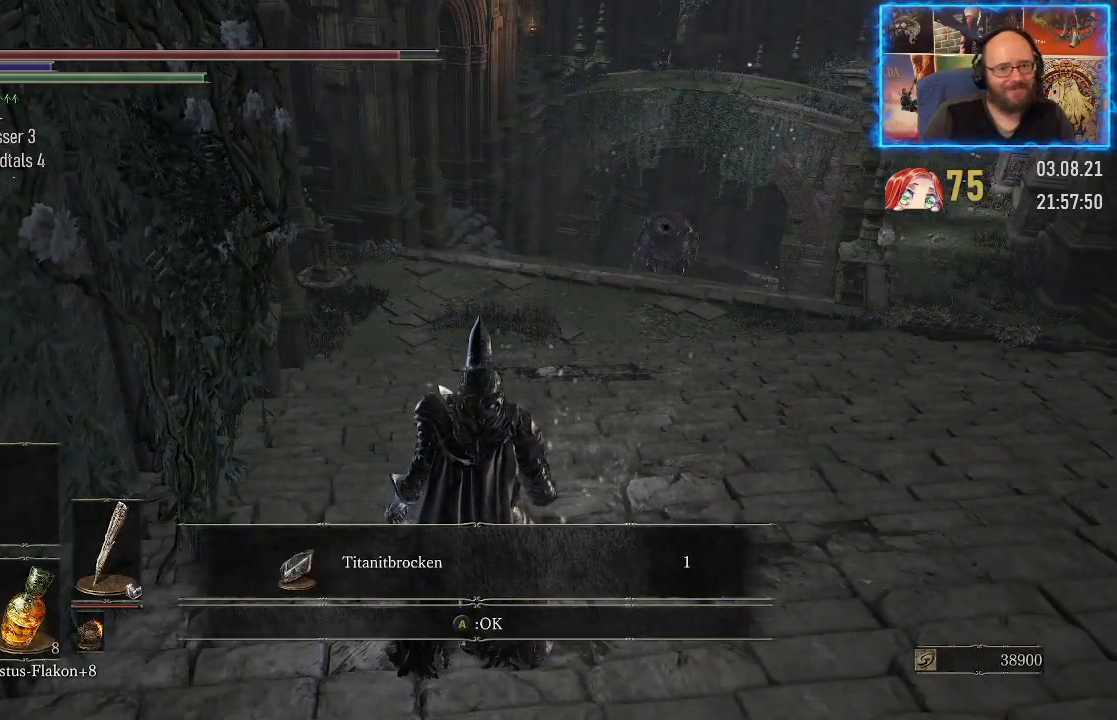
{"buttons": [], "left_stick": "right", "right_stick": "center", "events": [[450, "left_stick", "right"]]}
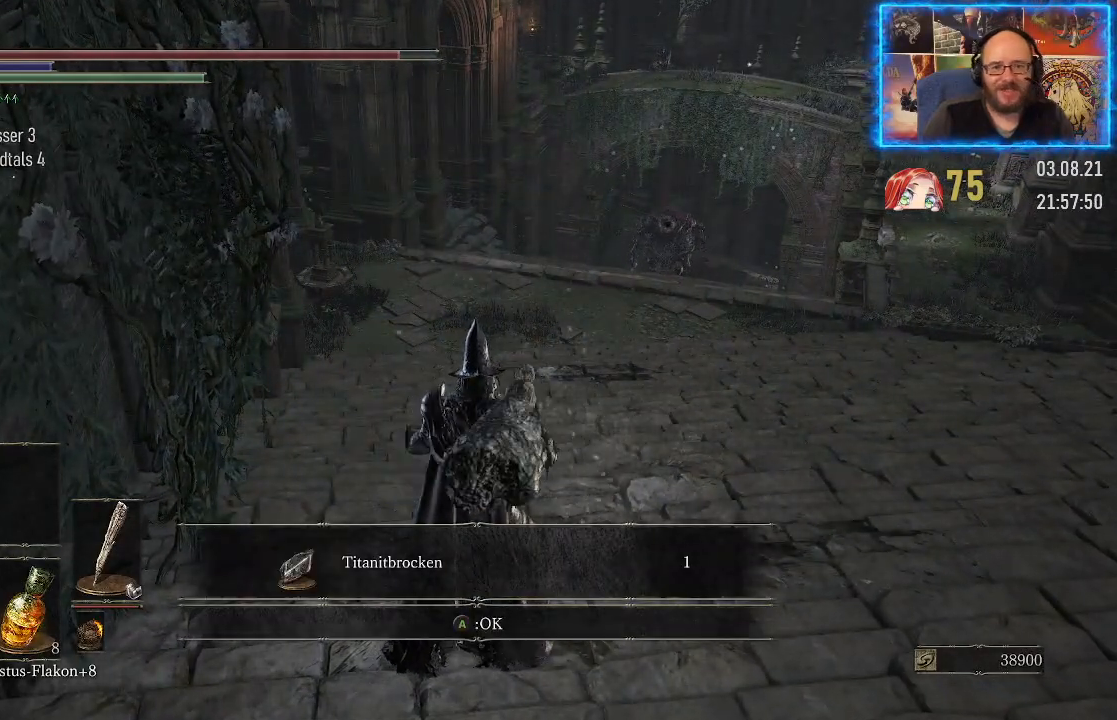
{"buttons": [], "left_stick": "right", "right_stick": "center", "events": [[350, "A", "down"], [467, "A", "up"]]}
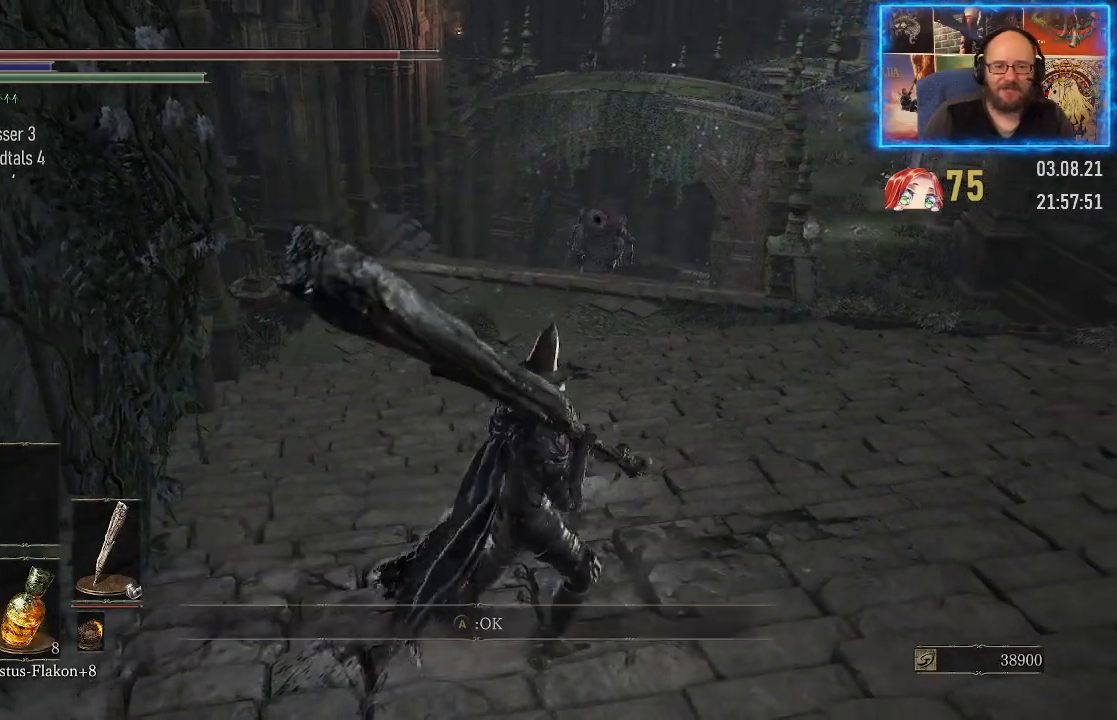
{"buttons": [], "left_stick": "up-right", "right_stick": "right", "events": [[117, "left_stick", "up-right"], [233, "right_stick", "right"]]}
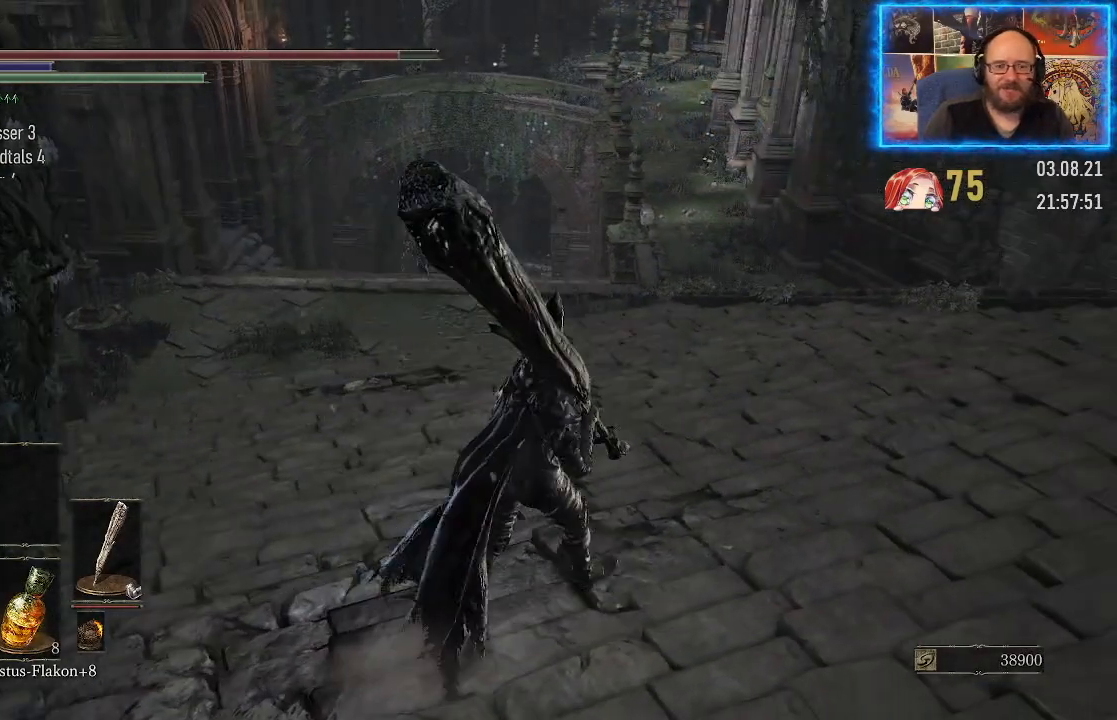
{"buttons": [], "left_stick": "up", "right_stick": "up", "events": [[33, "right_stick", "center"], [100, "left_stick", "up"], [483, "right_stick", "up"]]}
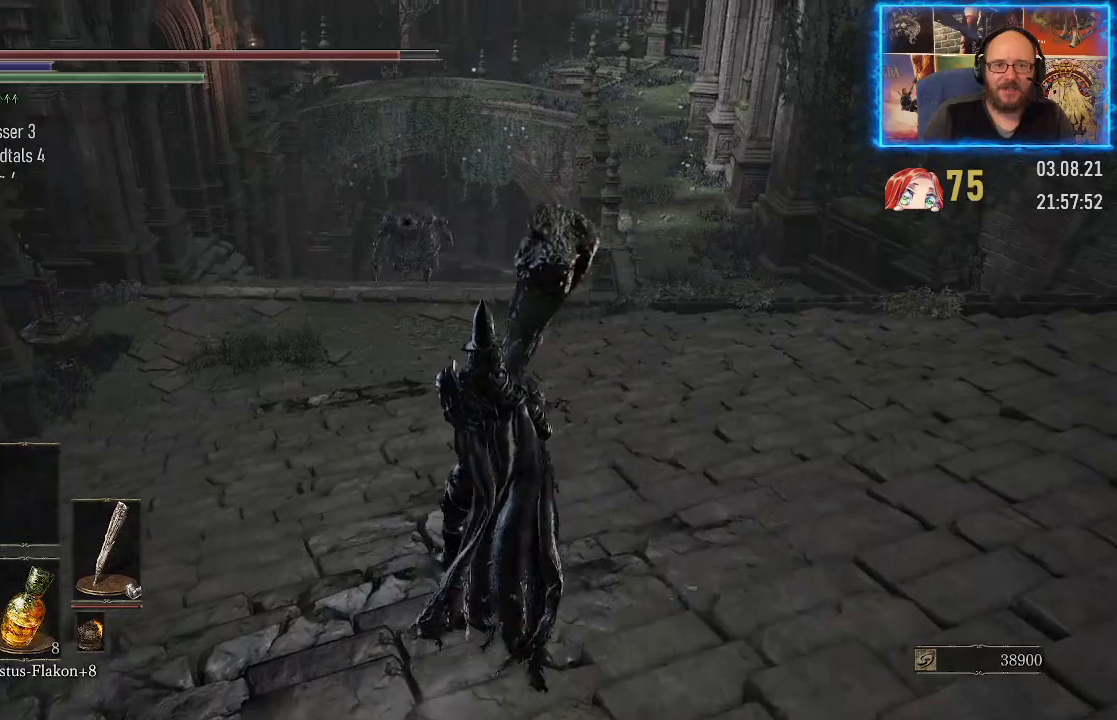
{"buttons": [], "left_stick": "up", "right_stick": "center", "events": [[167, "right_stick", "center"]]}
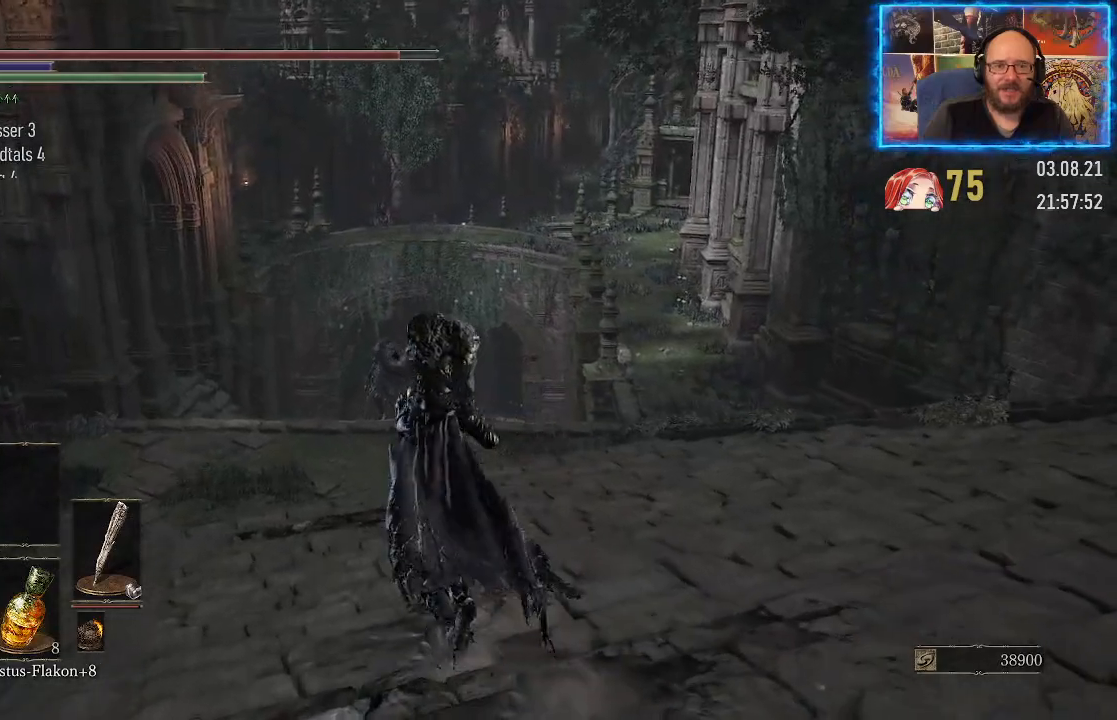
{"buttons": [], "left_stick": "up", "right_stick": "center", "events": []}
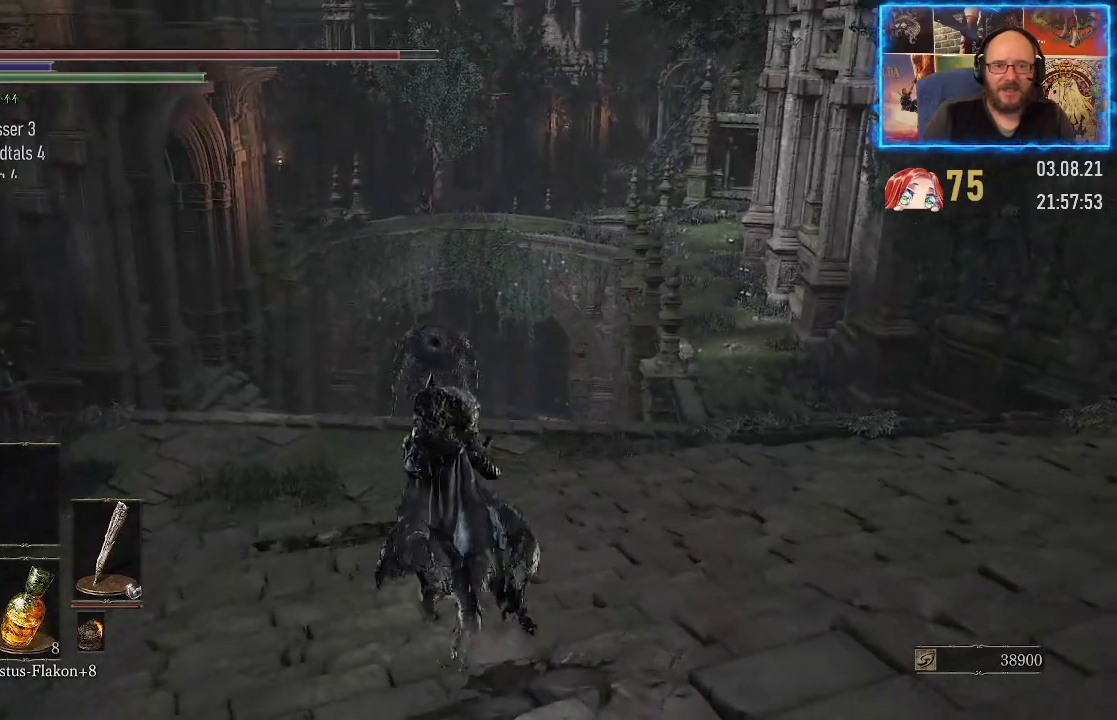
{"buttons": [], "left_stick": "up", "right_stick": "down", "events": [[117, "right_stick", "down"]]}
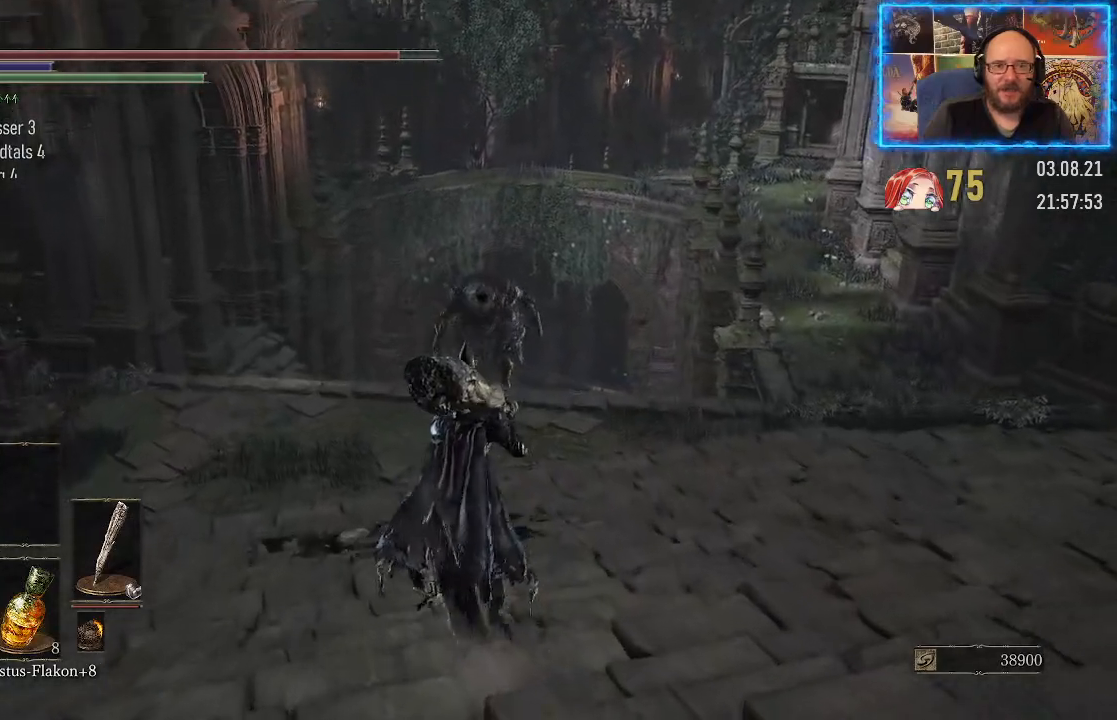
{"buttons": ["R3"], "left_stick": "up", "right_stick": "center", "events": [[217, "right_stick", "center"], [500, "R3", "down"]]}
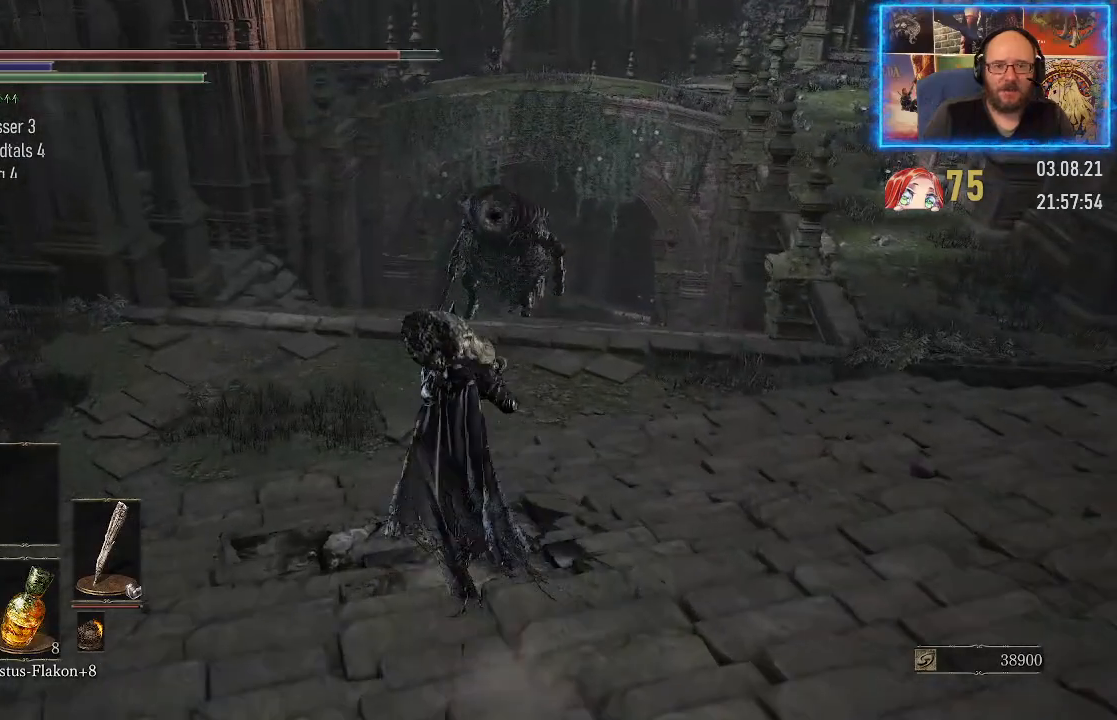
{"buttons": [], "left_stick": "up", "right_stick": "center", "events": [[133, "R3", "up"]]}
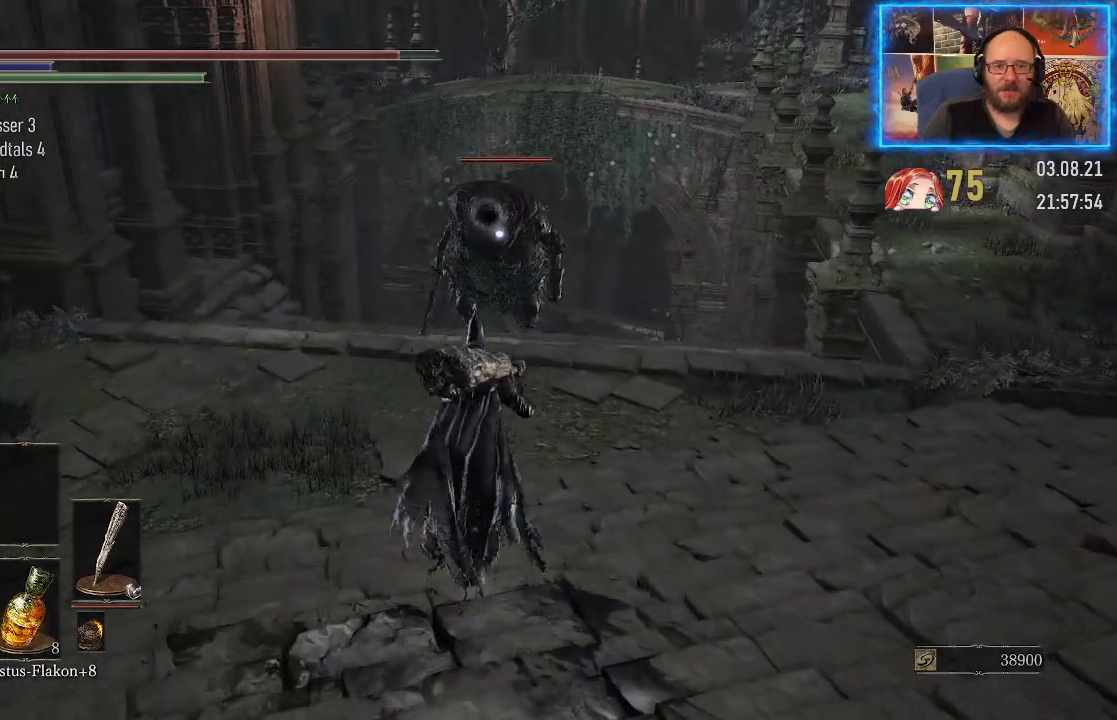
{"buttons": [], "left_stick": "up", "right_stick": "center", "events": []}
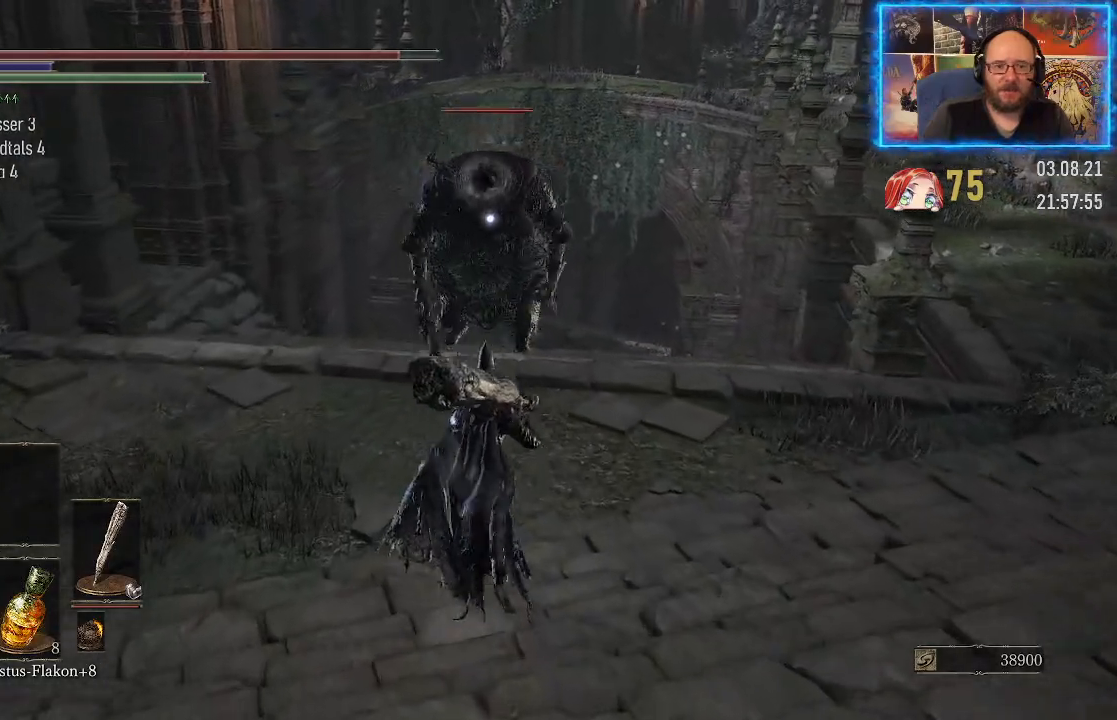
{"buttons": [], "left_stick": "down", "right_stick": "center", "events": [[67, "left_stick", "down"]]}
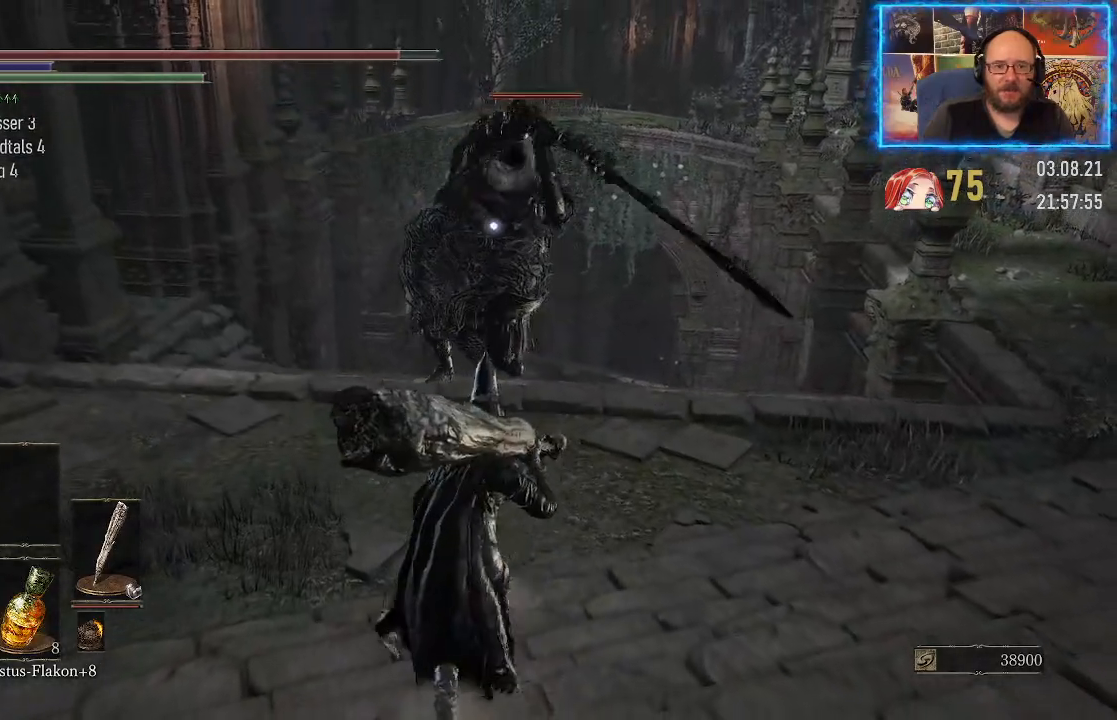
{"buttons": [], "left_stick": "down", "right_stick": "center", "events": []}
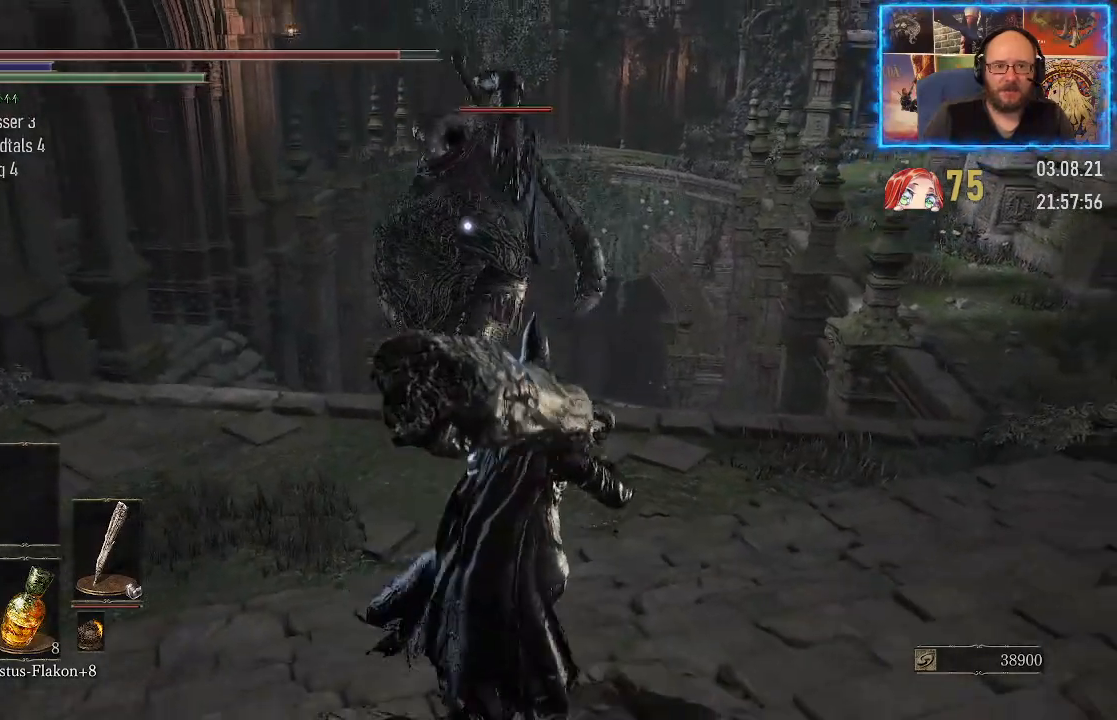
{"buttons": [], "left_stick": "down", "right_stick": "center", "events": []}
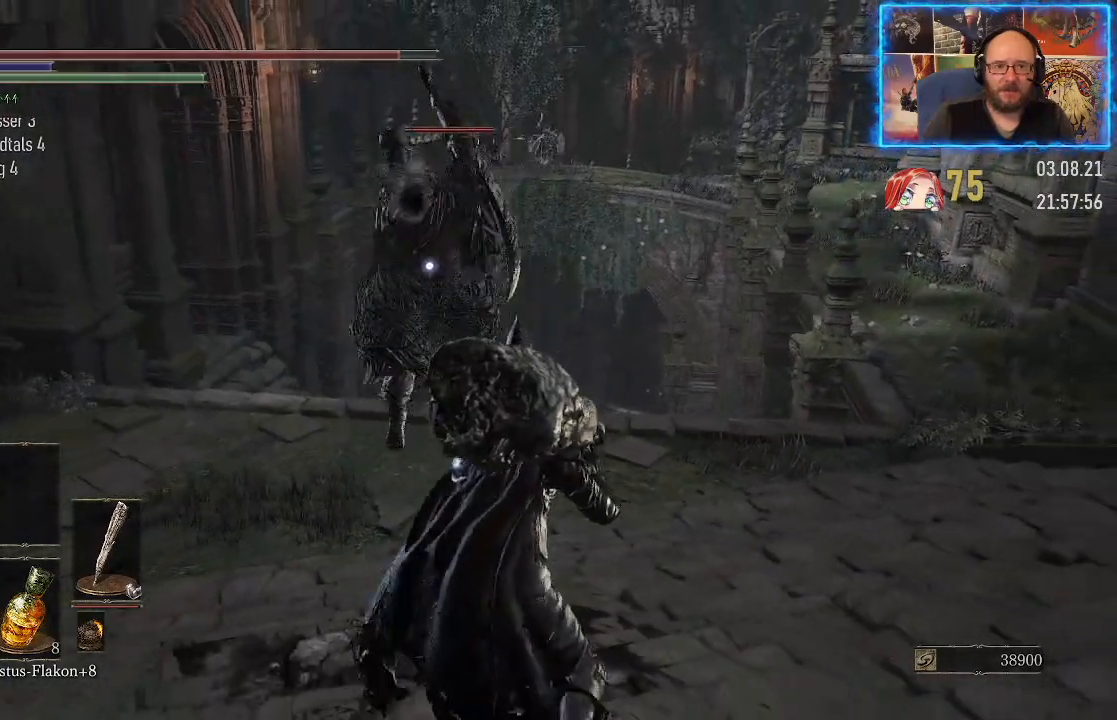
{"buttons": [], "left_stick": "up", "right_stick": "center", "events": [[350, "left_stick", "right"], [400, "left_stick", "up"]]}
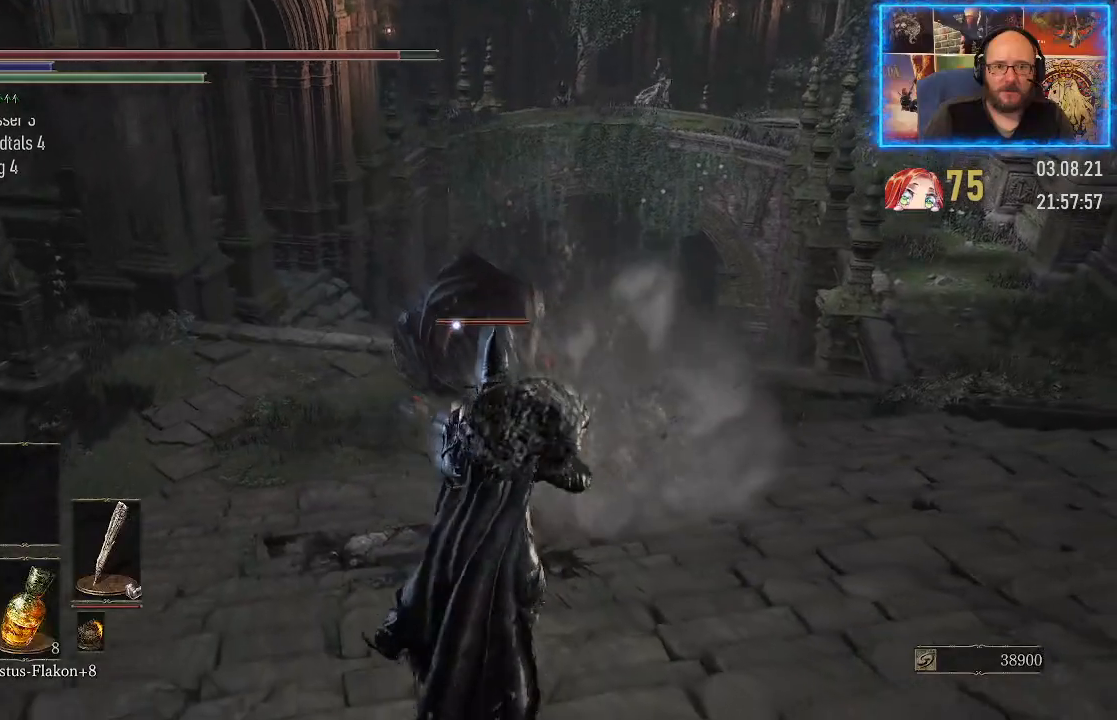
{"buttons": [], "left_stick": "up", "right_stick": "center", "events": []}
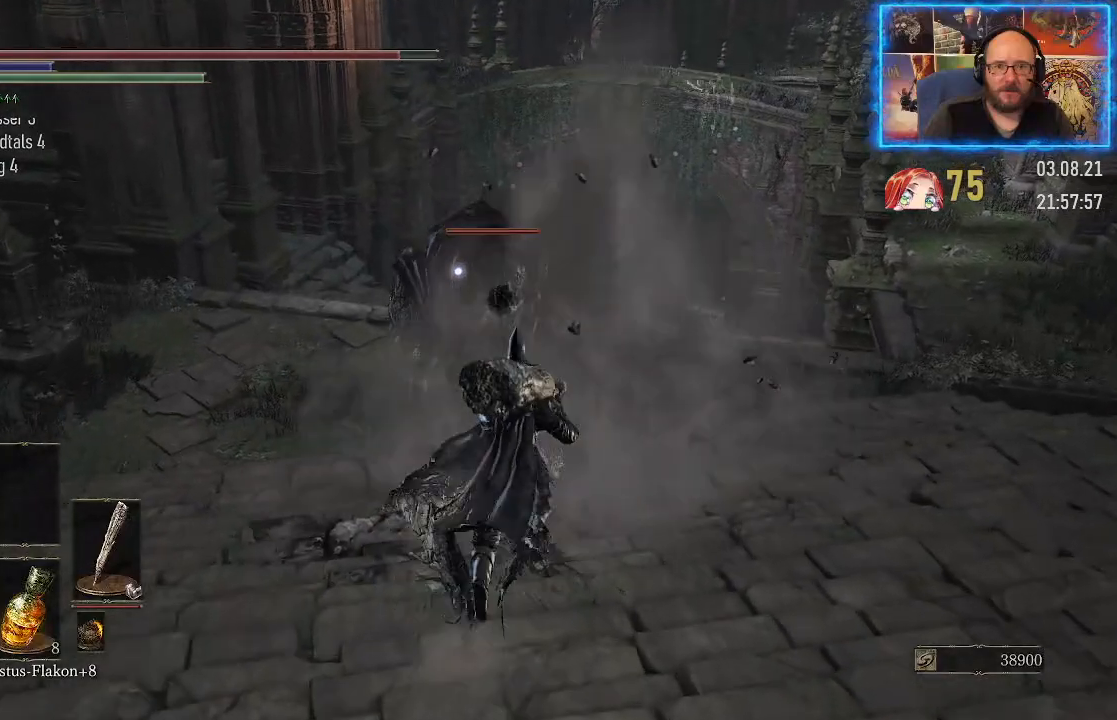
{"buttons": [], "left_stick": "up", "right_stick": "center", "events": []}
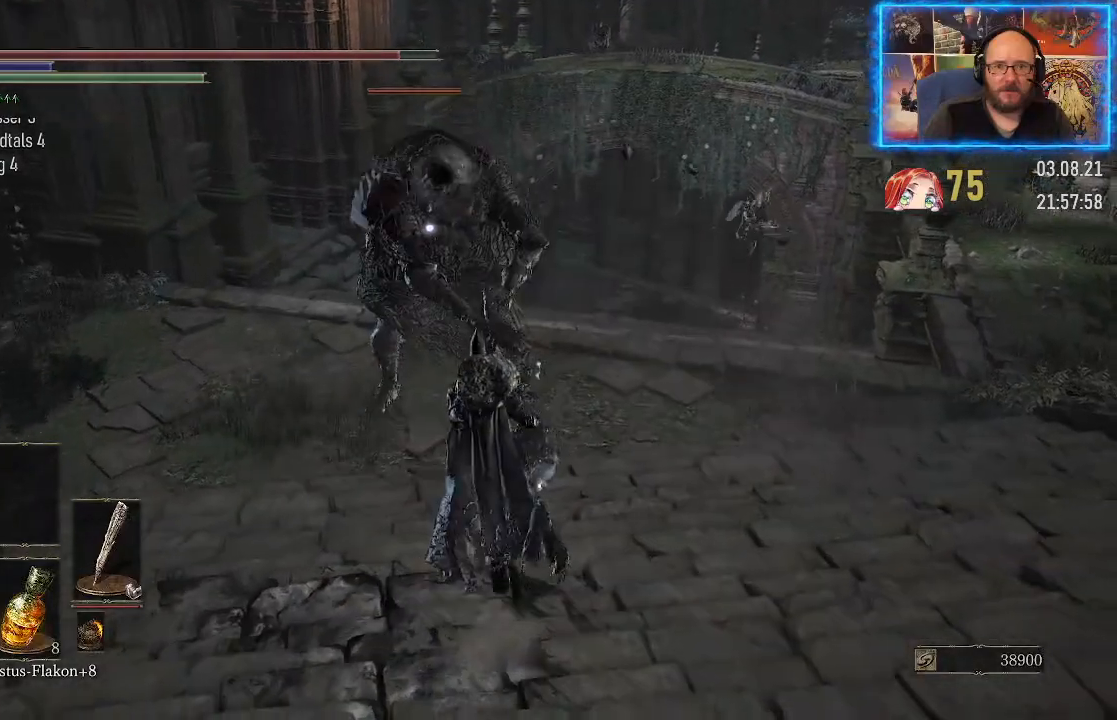
{"buttons": [], "left_stick": "up", "right_stick": "center", "events": []}
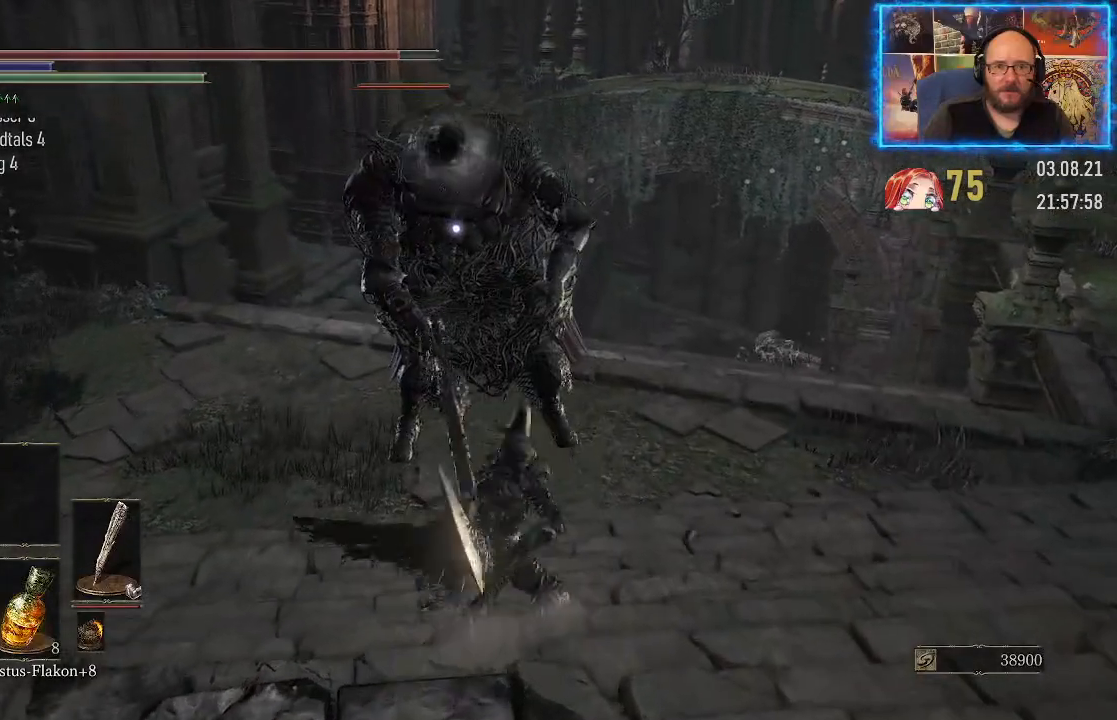
{"buttons": [], "left_stick": "center", "right_stick": "center", "events": [[283, "left_stick", "center"]]}
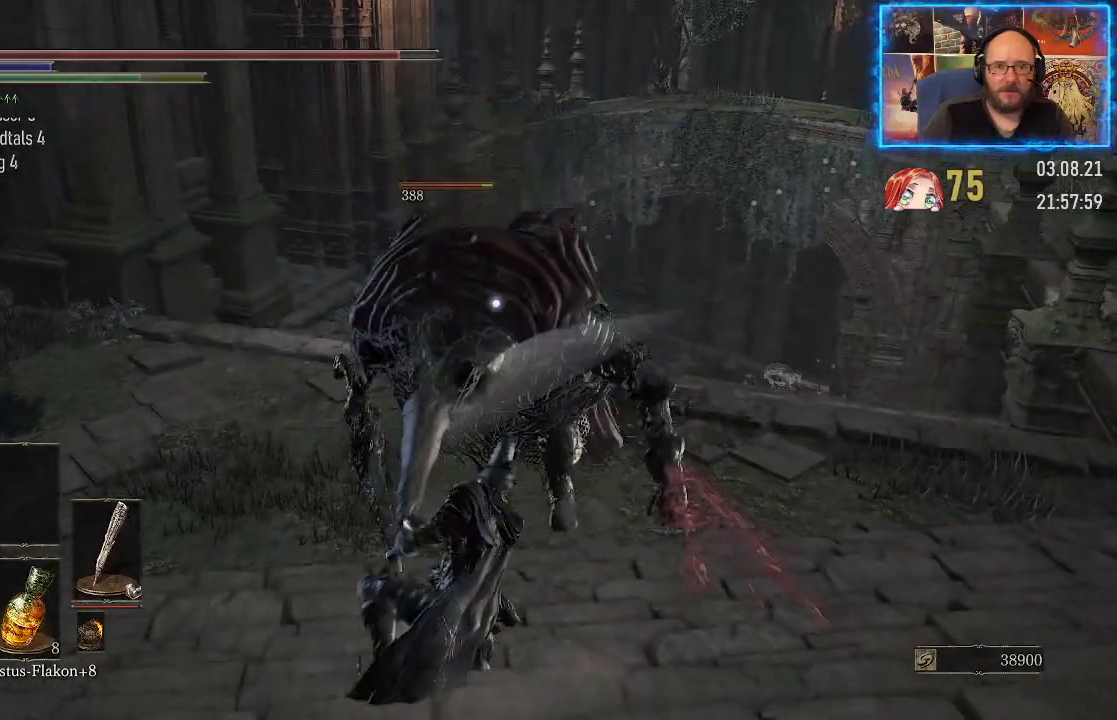
{"buttons": [], "left_stick": "center", "right_stick": "center", "events": []}
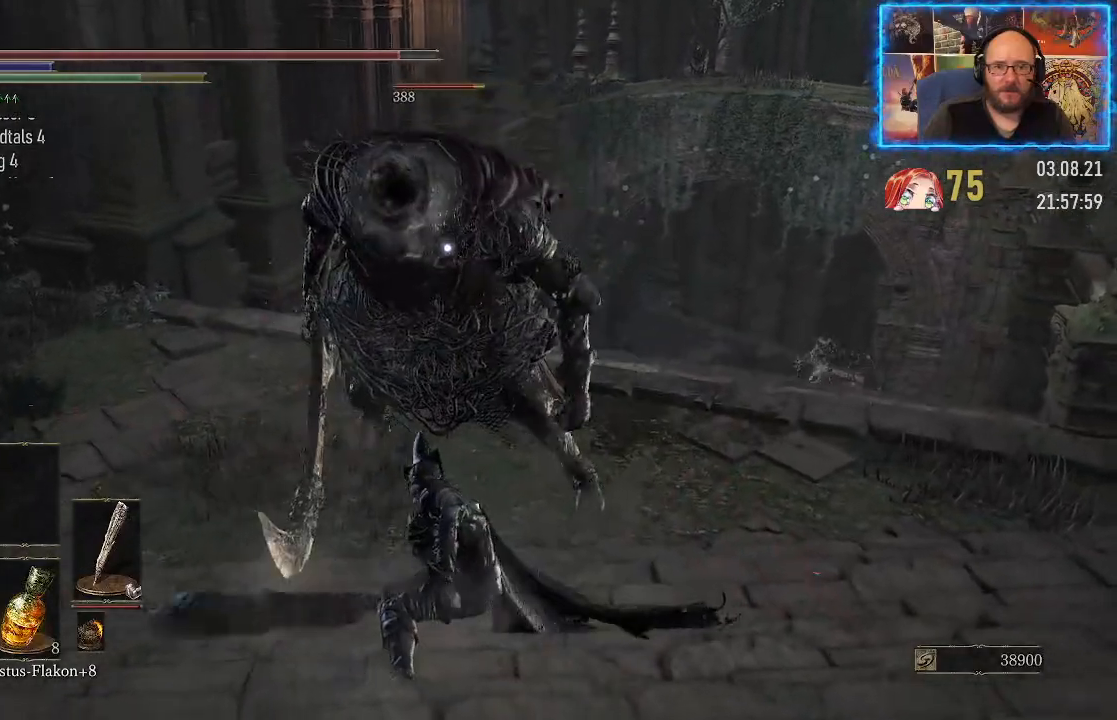
{"buttons": [], "left_stick": "center", "right_stick": "center", "events": []}
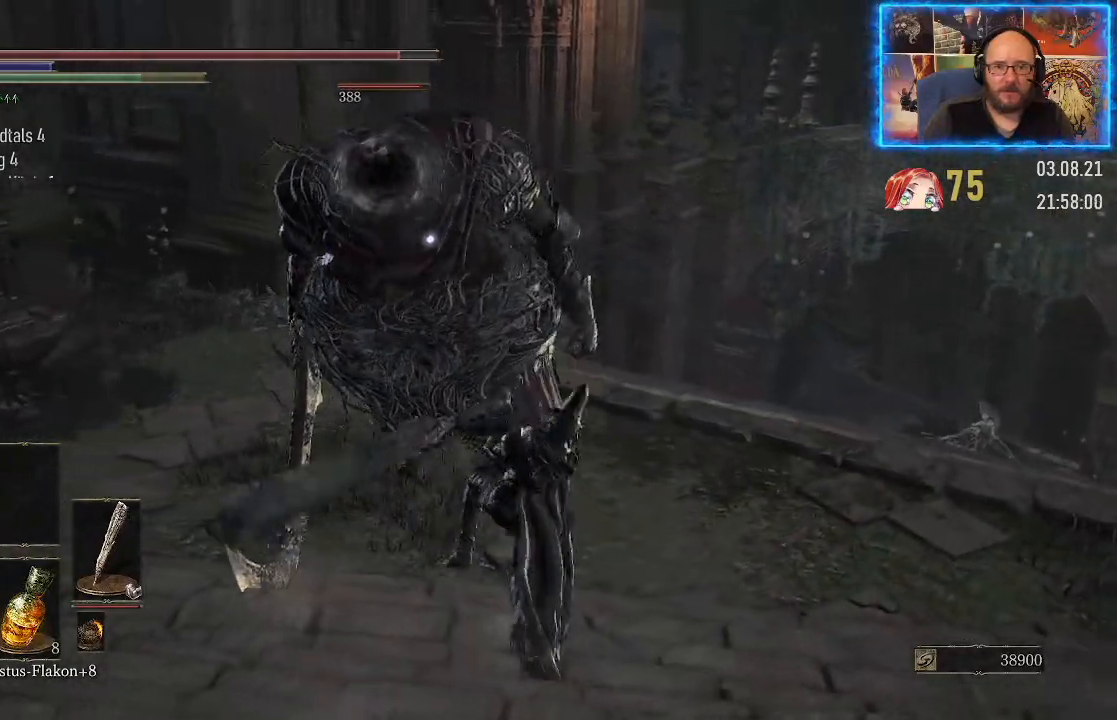
{"buttons": [], "left_stick": "center", "right_stick": "center", "events": []}
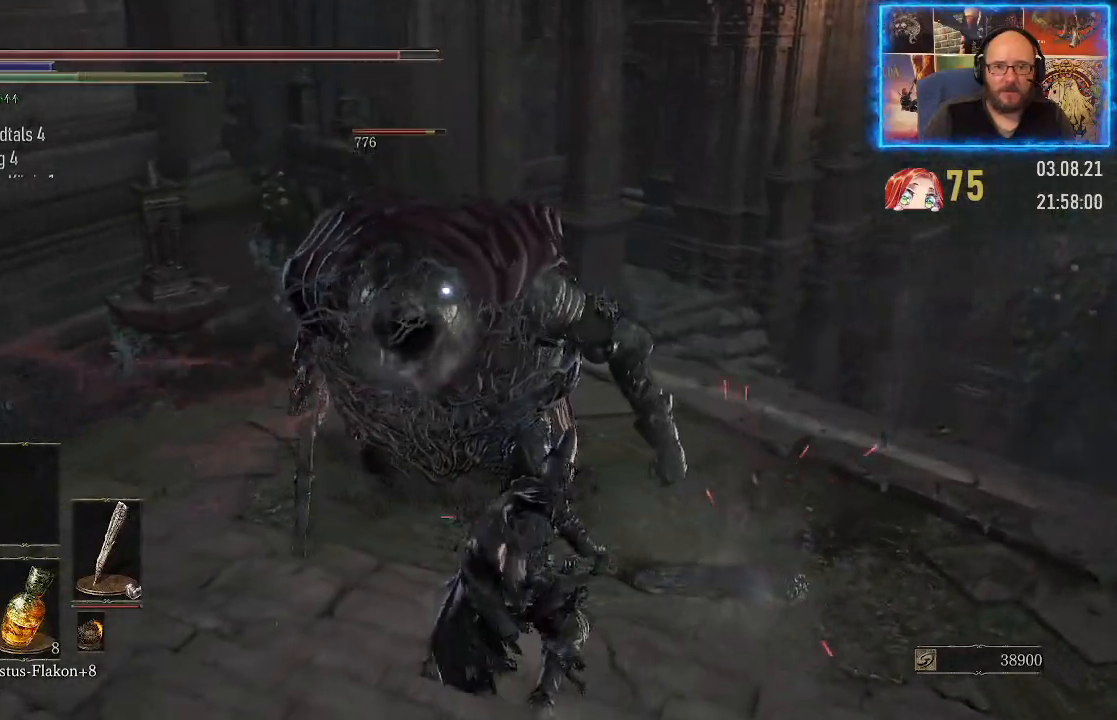
{"buttons": [], "left_stick": "center", "right_stick": "center", "events": []}
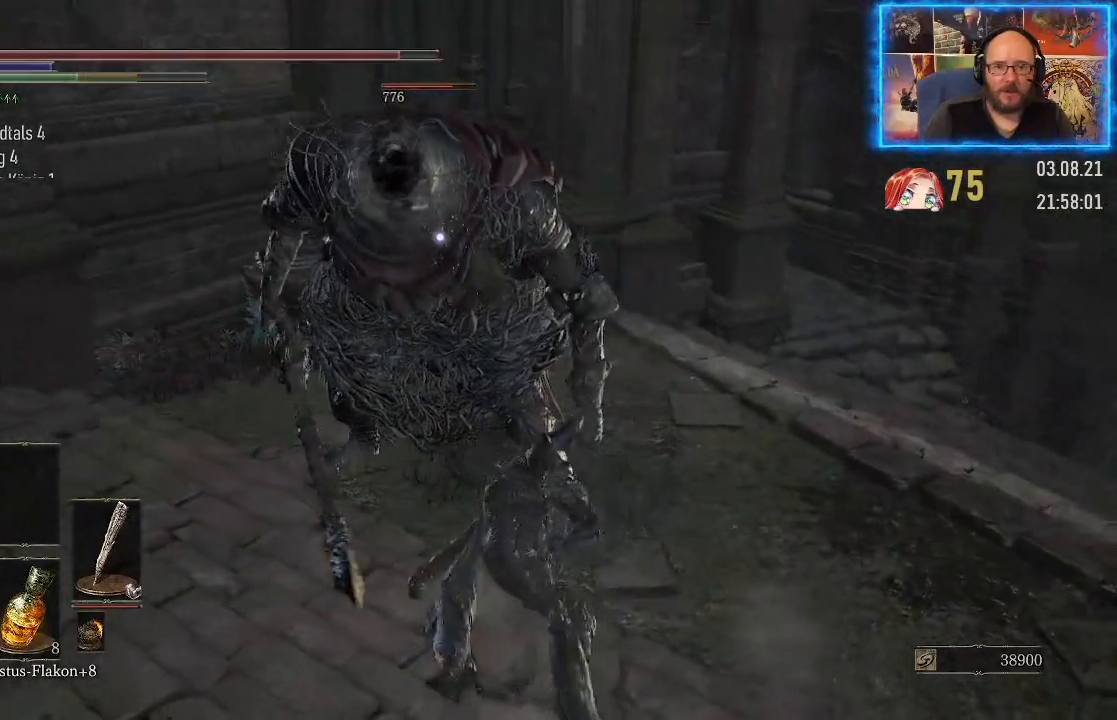
{"buttons": [], "left_stick": "down-left", "right_stick": "center", "events": [[333, "left_stick", "down-left"]]}
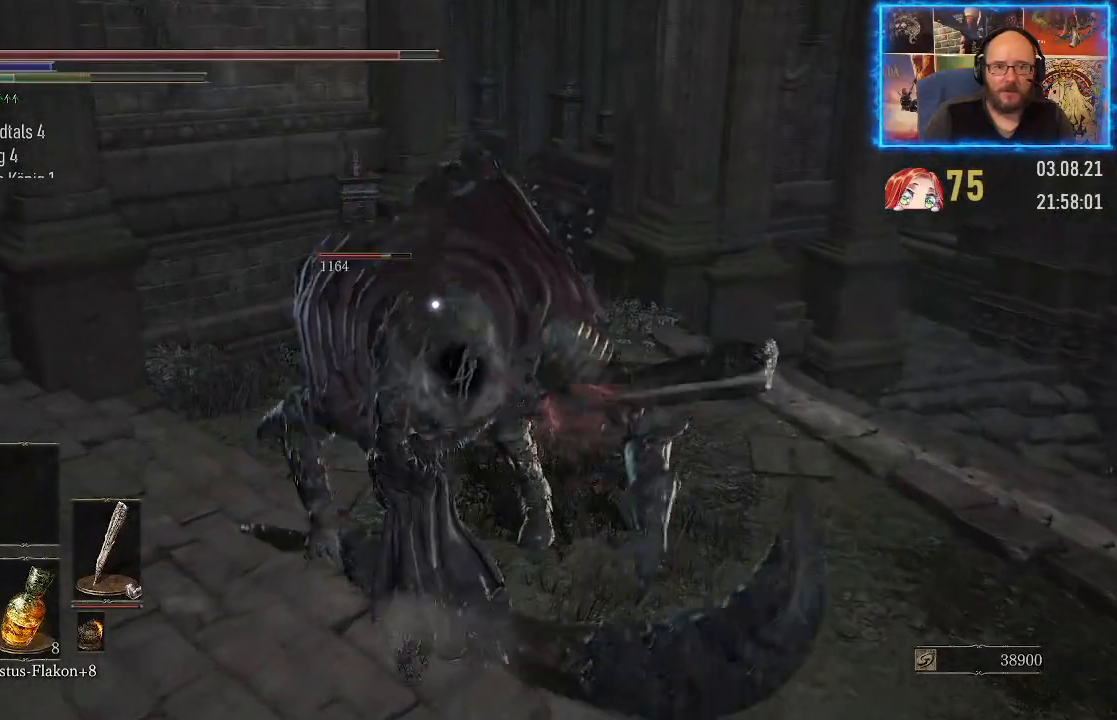
{"buttons": [], "left_stick": "down-left", "right_stick": "center", "events": []}
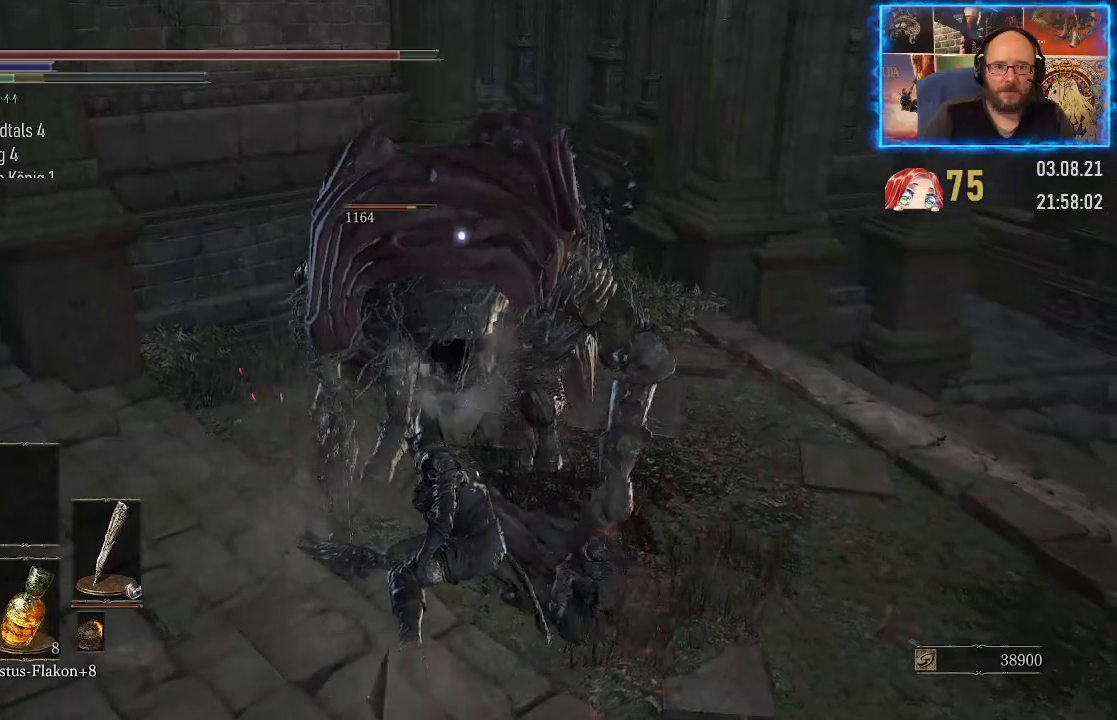
{"buttons": [], "left_stick": "down-left", "right_stick": "center", "events": []}
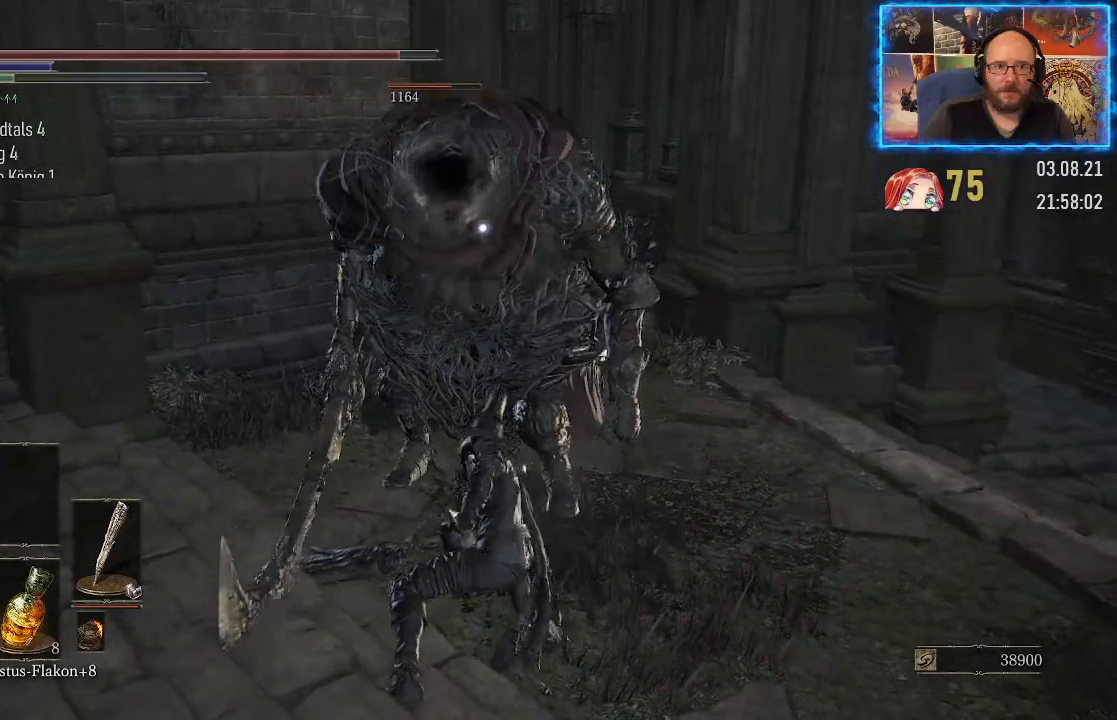
{"buttons": [], "left_stick": "down-left", "right_stick": "center", "events": []}
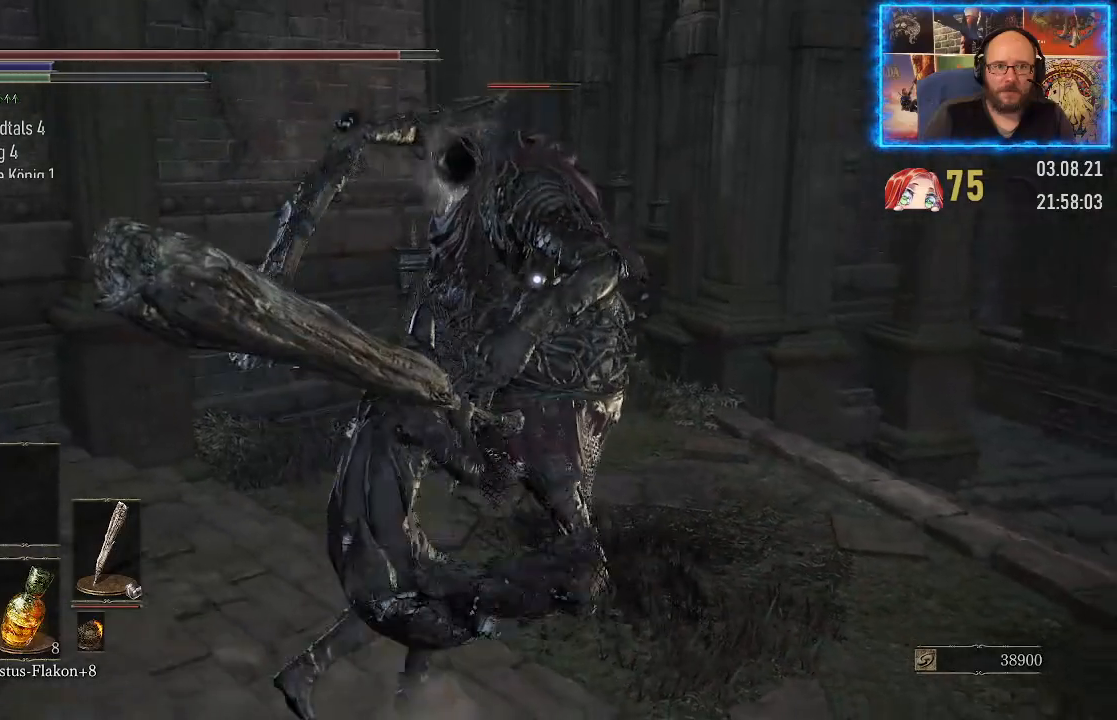
{"buttons": [], "left_stick": "down-left", "right_stick": "center", "events": [[283, "B", "down"], [450, "B", "up"]]}
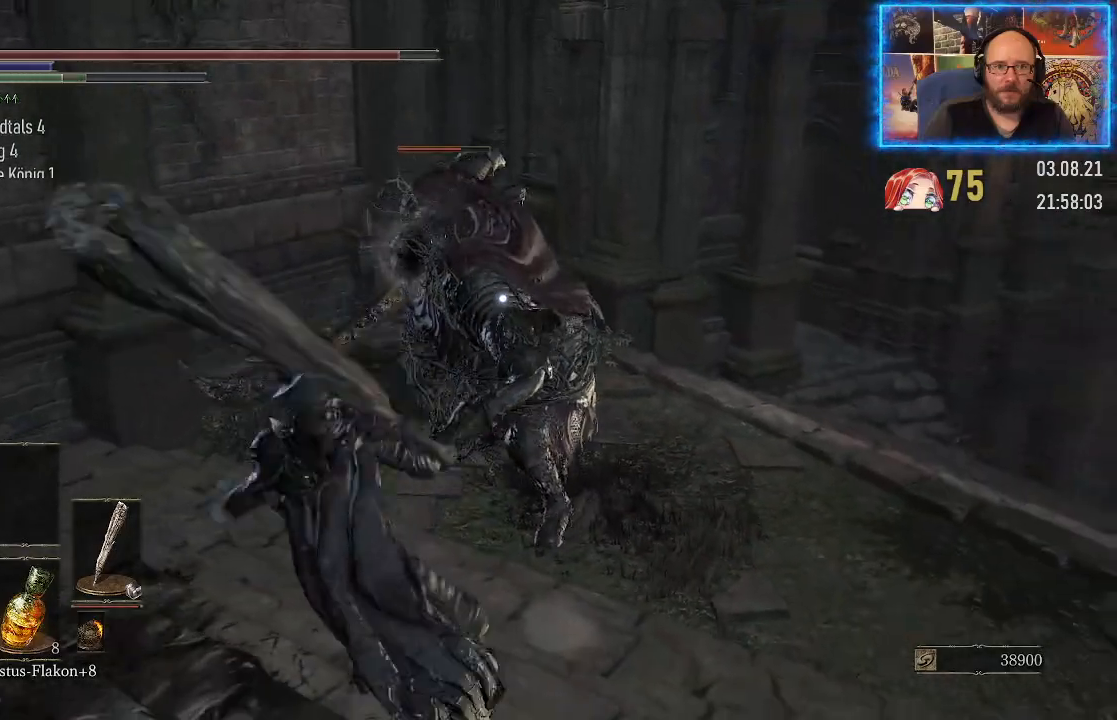
{"buttons": [], "left_stick": "down-left", "right_stick": "center", "events": []}
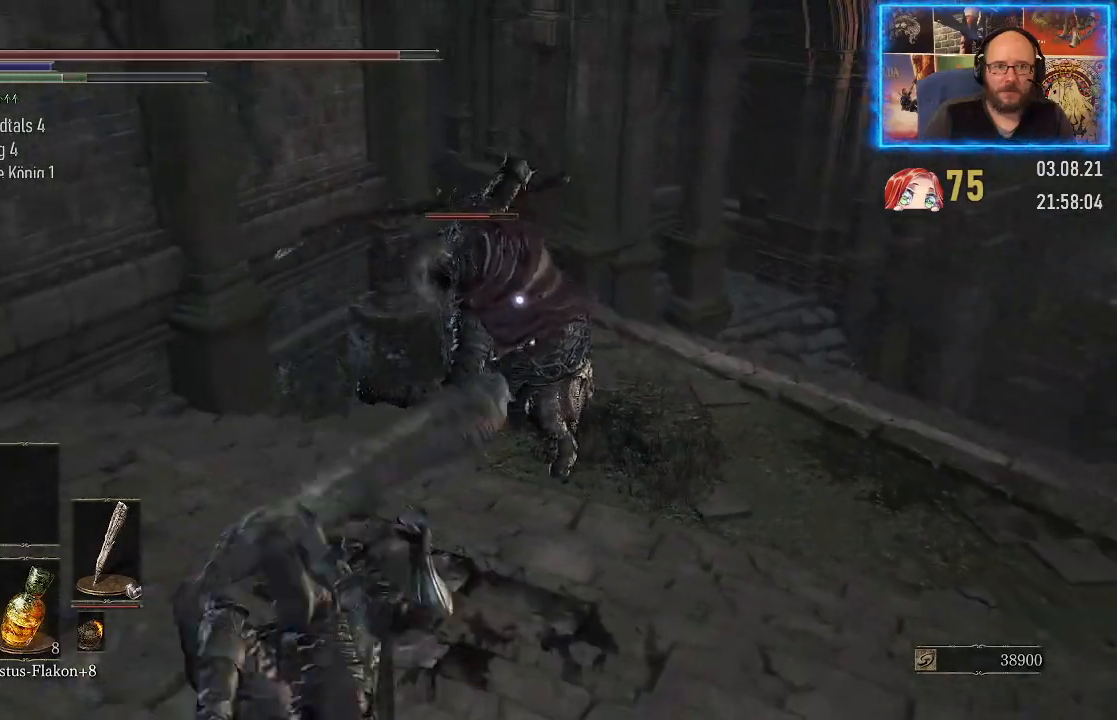
{"buttons": [], "left_stick": "down-left", "right_stick": "center", "events": []}